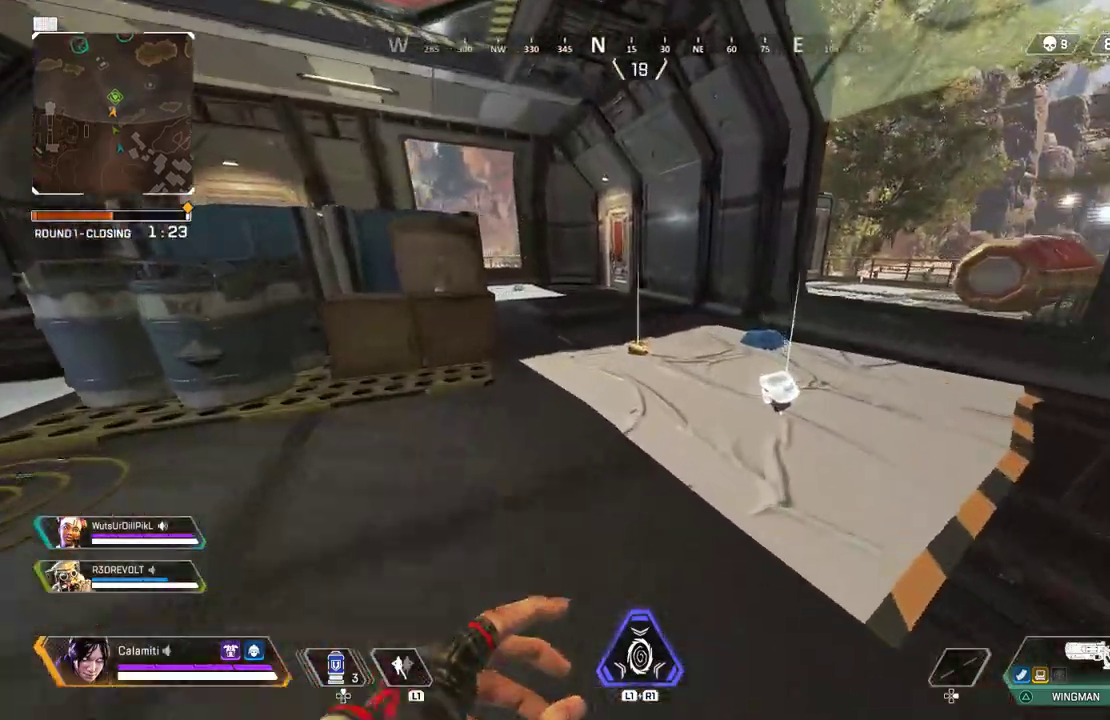
Gameplay with a controller (PlayStation layout); each line is a JSON object with the inputs held at the frame after it. "events" lists button and stick changes between this image and that frame as [ms after this image, input, new state], when the widget could be followed in between.
{"buttons": ["SQUARE"], "left_stick": "up-right", "right_stick": "right", "events": [[300, "SQUARE", "down"], [400, "SQUARE", "up"], [433, "left_stick", "up-right"], [450, "right_stick", "right"], [500, "SQUARE", "down"]]}
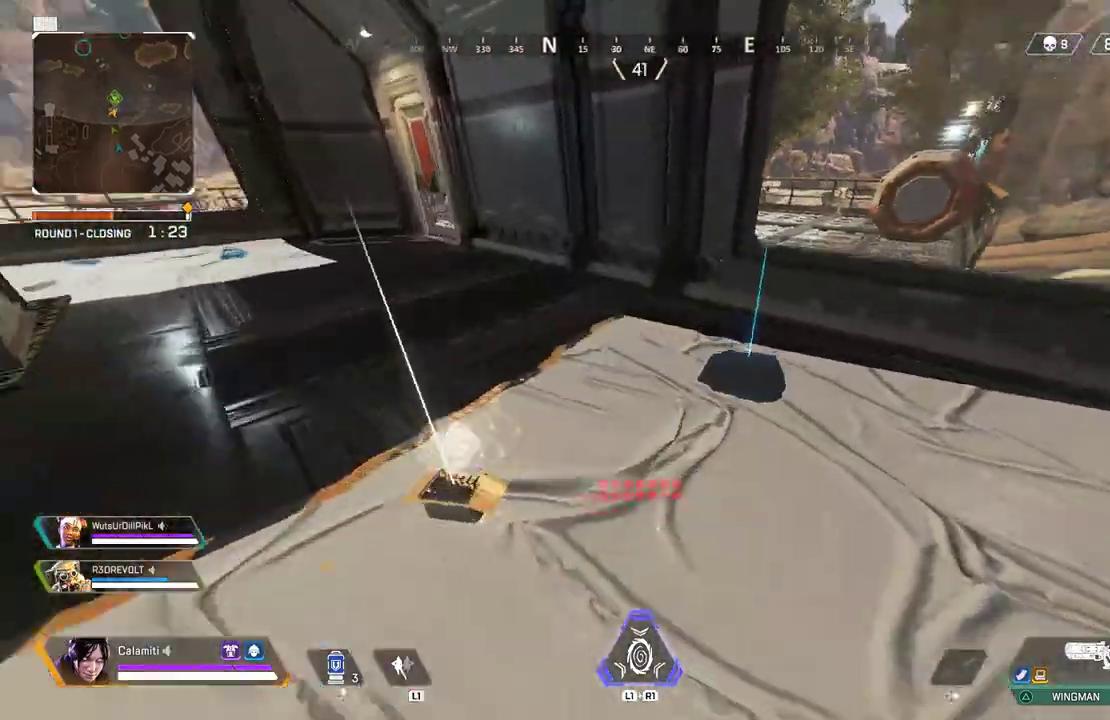
{"buttons": [], "left_stick": "center", "right_stick": "left", "events": [[67, "right_stick", "center"], [83, "SQUARE", "up"], [133, "left_stick", "center"], [183, "right_stick", "left"], [317, "right_stick", "center"], [483, "right_stick", "left"]]}
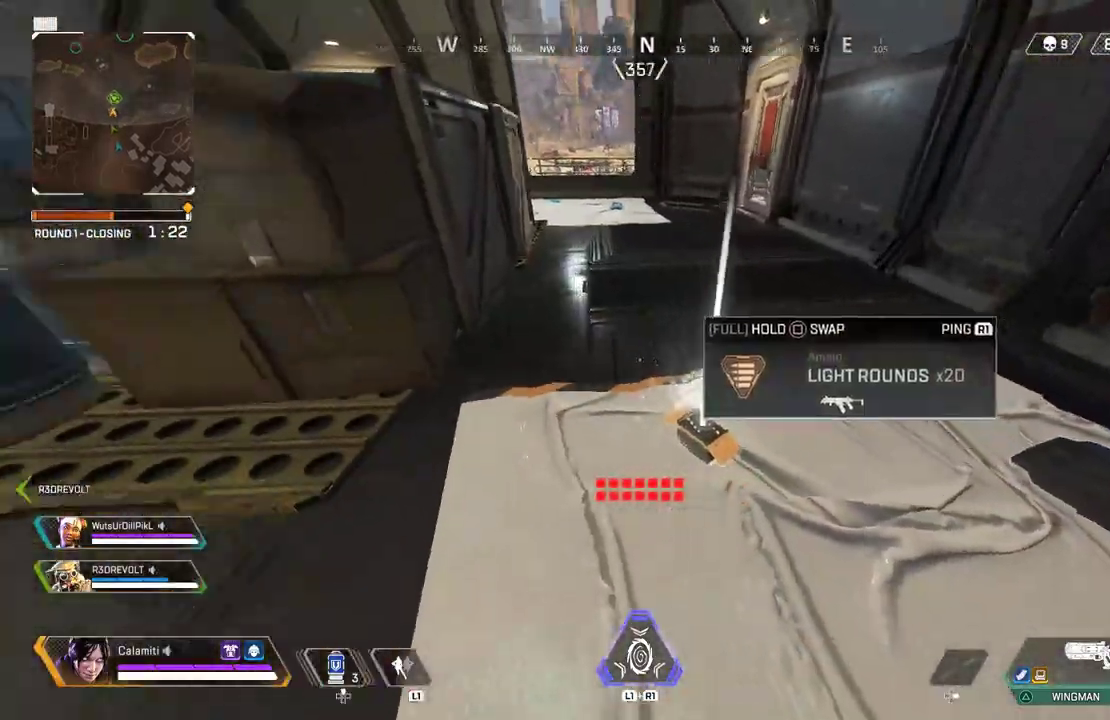
{"buttons": [], "left_stick": "up", "right_stick": "center", "events": [[50, "left_stick", "up-left"], [150, "left_stick", "up"], [217, "right_stick", "center"], [250, "L3", "down"], [383, "L3", "up"]]}
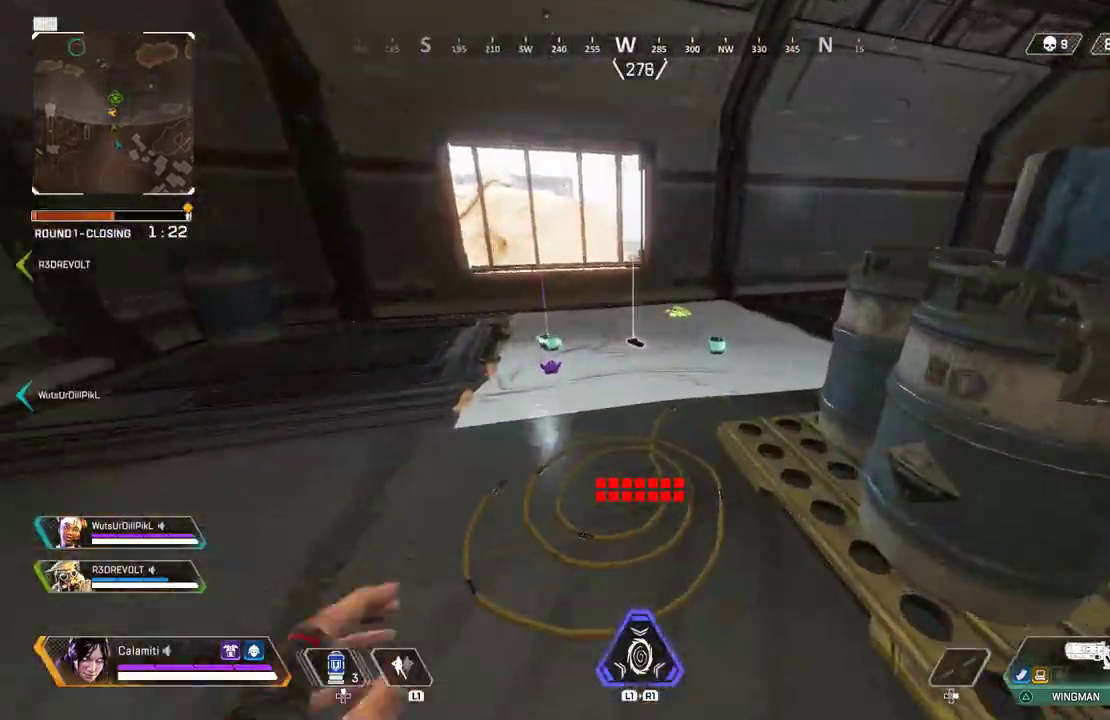
{"buttons": [], "left_stick": "down-left", "right_stick": "down-left", "events": [[317, "left_stick", "center"], [383, "left_stick", "down-left"], [467, "right_stick", "down-left"]]}
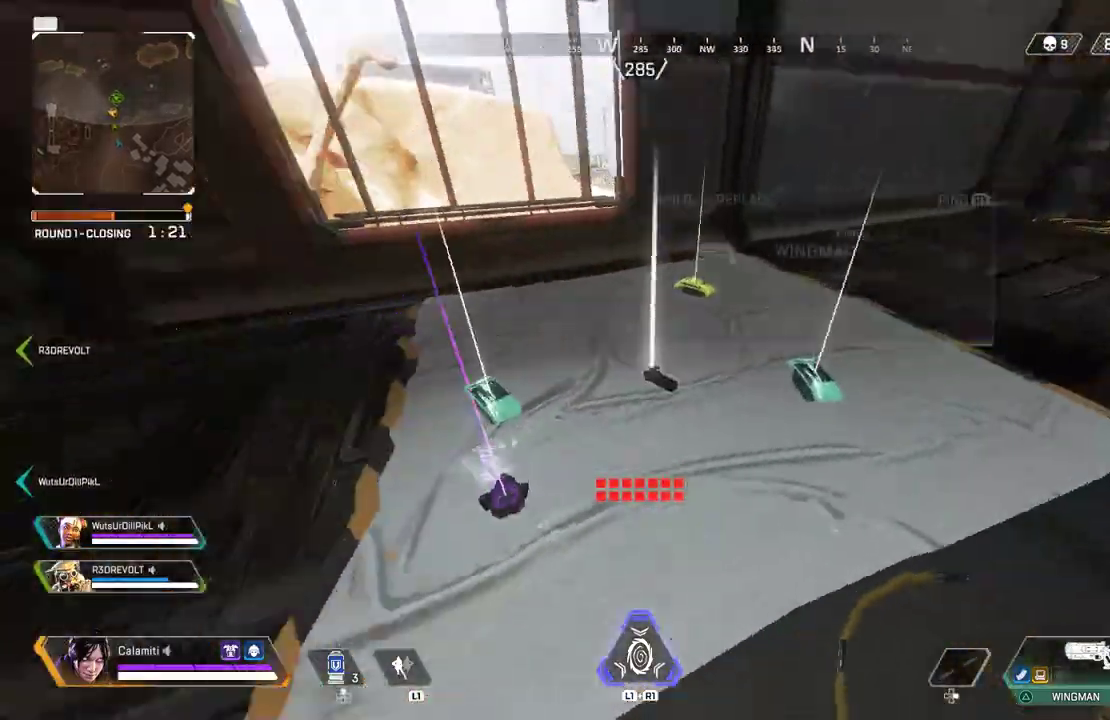
{"buttons": ["SQUARE"], "left_stick": "up-left", "right_stick": "center", "events": [[67, "right_stick", "center"], [217, "left_stick", "left"], [433, "left_stick", "up-left"], [500, "SQUARE", "down"]]}
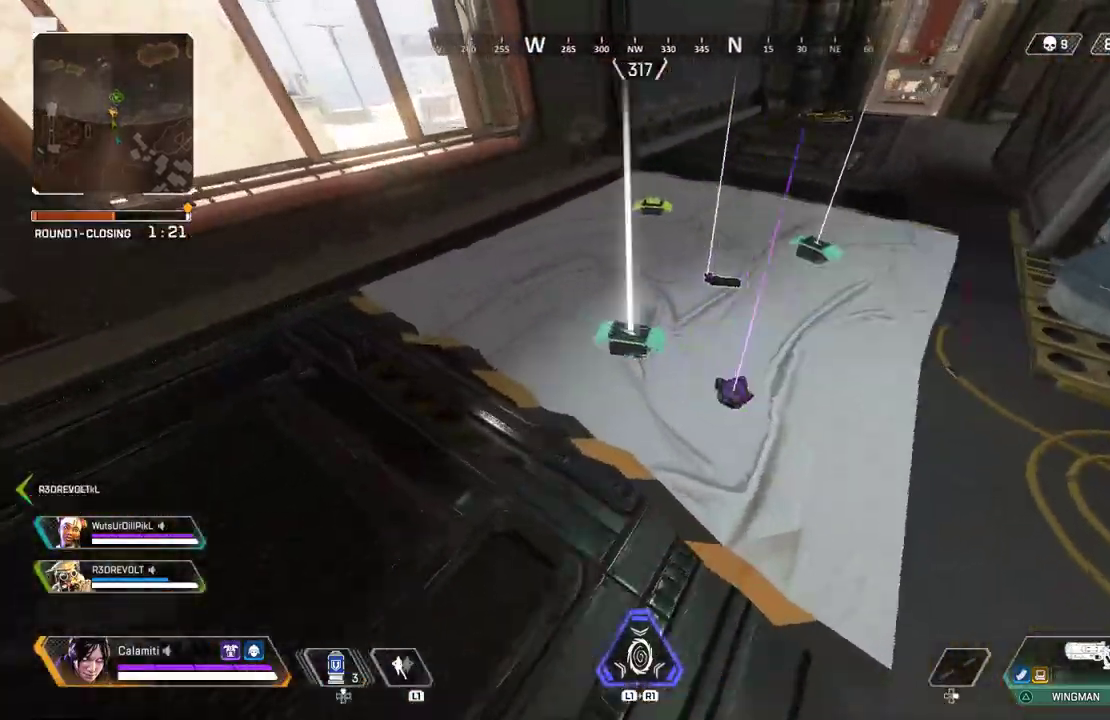
{"buttons": [], "left_stick": "up-left", "right_stick": "center", "events": [[67, "right_stick", "right"], [100, "SQUARE", "up"], [267, "right_stick", "center"], [367, "SQUARE", "down"], [467, "SQUARE", "up"]]}
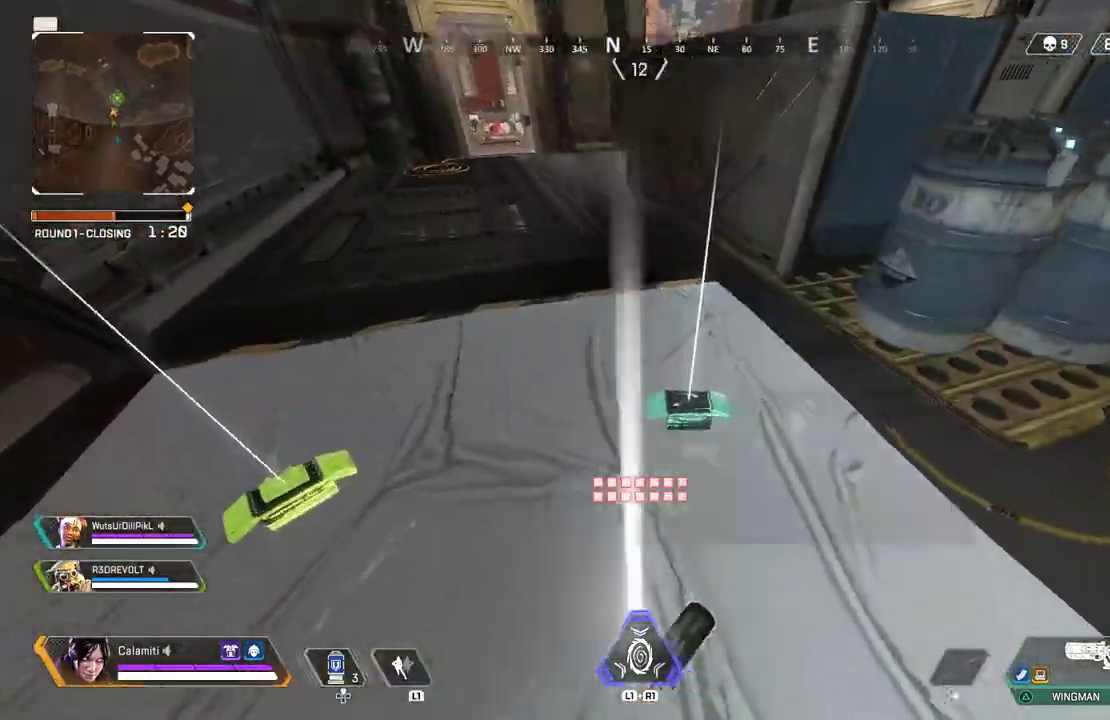
{"buttons": [], "left_stick": "up-left", "right_stick": "center", "events": [[17, "left_stick", "left"], [33, "right_stick", "right"], [233, "left_stick", "up-left"], [283, "right_stick", "up-left"], [367, "L3", "down"], [450, "right_stick", "center"], [467, "L3", "up"]]}
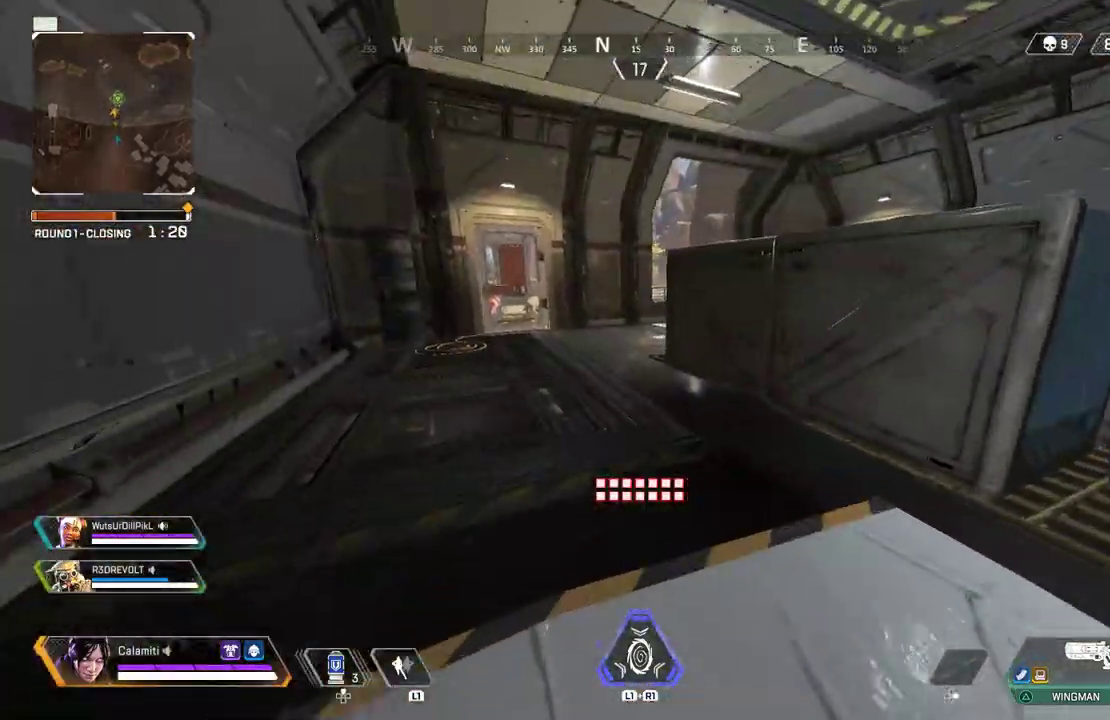
{"buttons": [], "left_stick": "up-left", "right_stick": "center", "events": []}
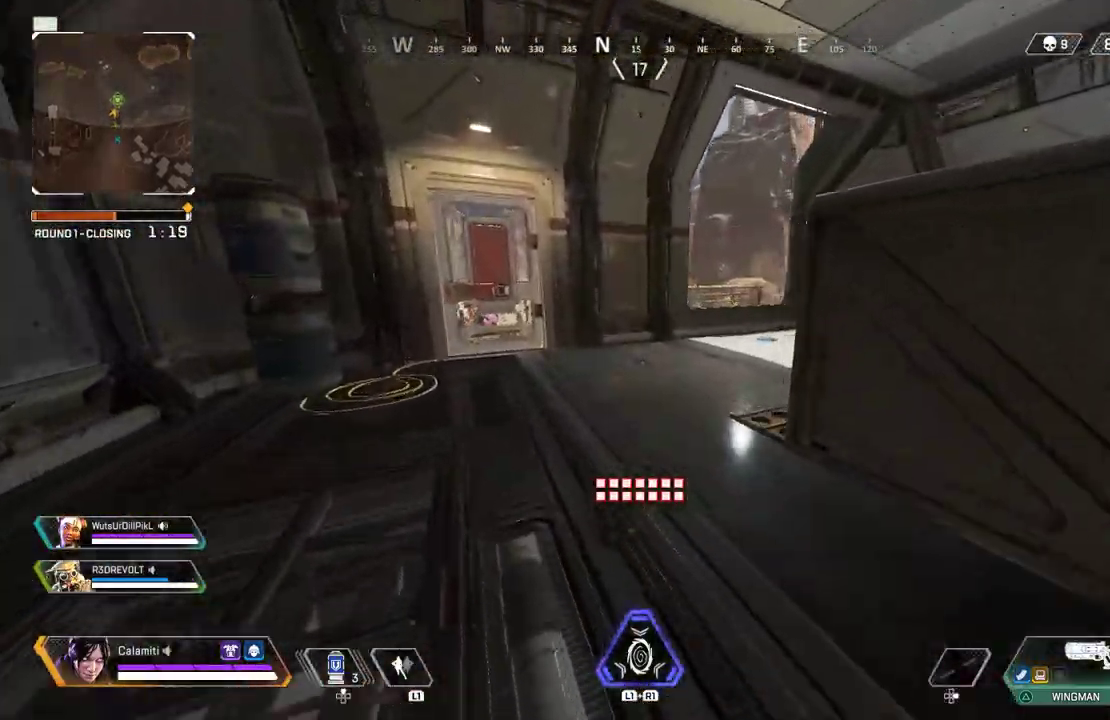
{"buttons": [], "left_stick": "up-left", "right_stick": "center", "events": []}
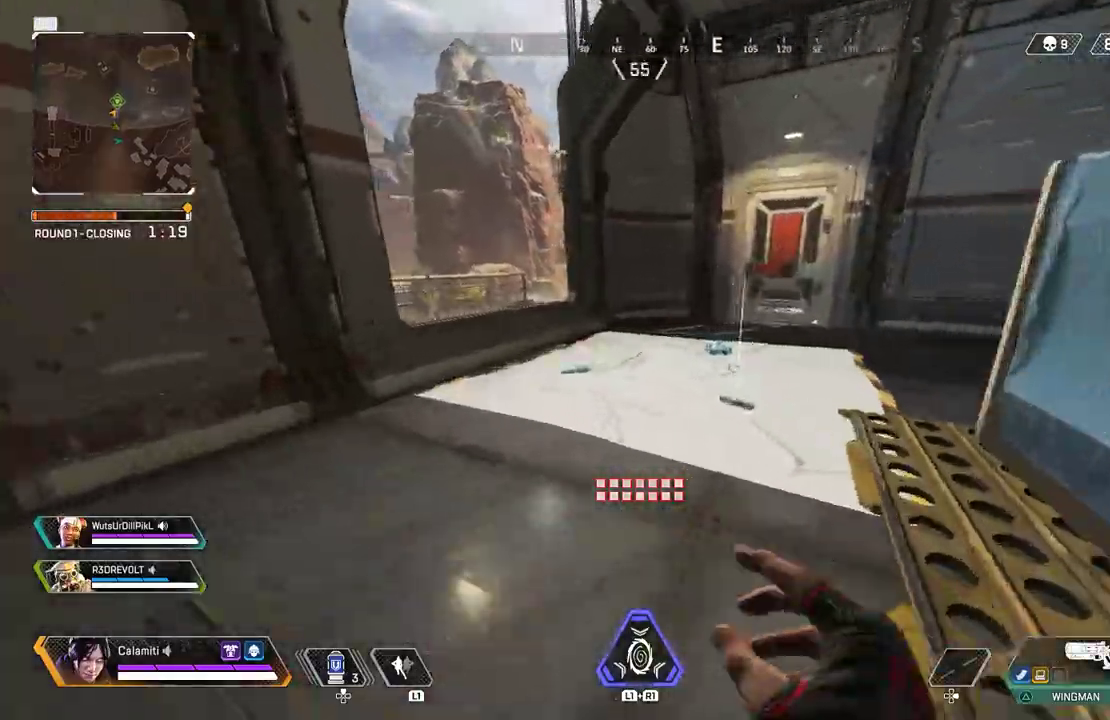
{"buttons": [], "left_stick": "up", "right_stick": "right", "events": [[300, "right_stick", "right"], [383, "left_stick", "up"]]}
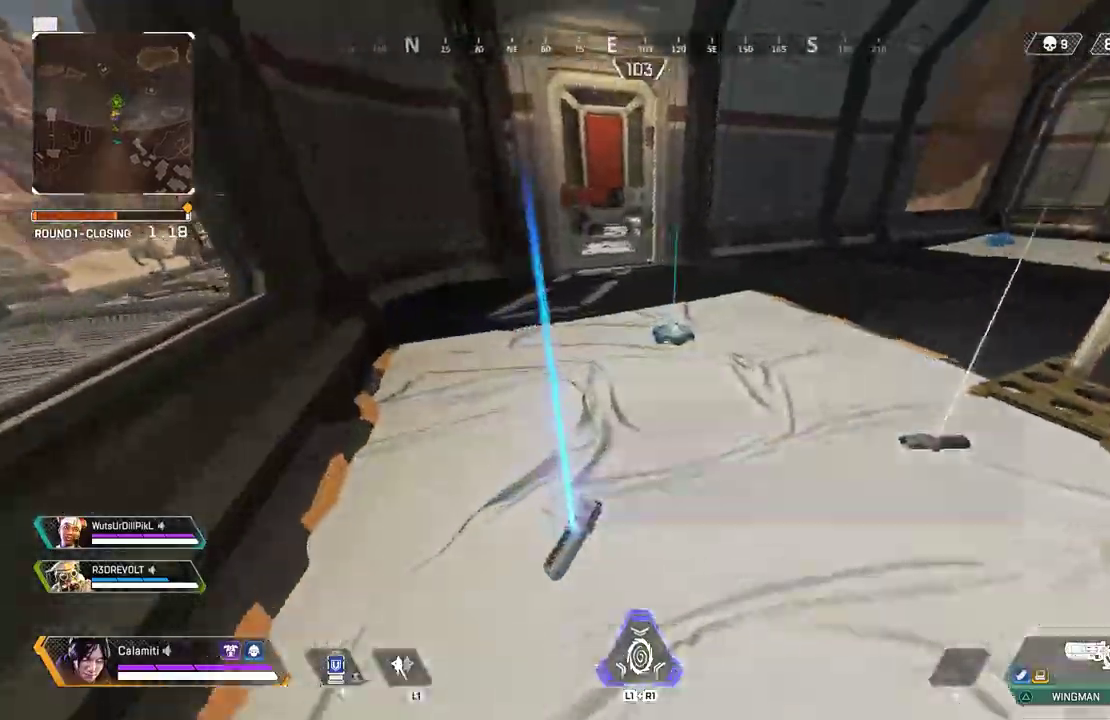
{"buttons": [], "left_stick": "up", "right_stick": "center", "events": [[117, "SQUARE", "down"], [117, "right_stick", "center"], [200, "SQUARE", "up"], [283, "L3", "down"], [400, "L3", "up"]]}
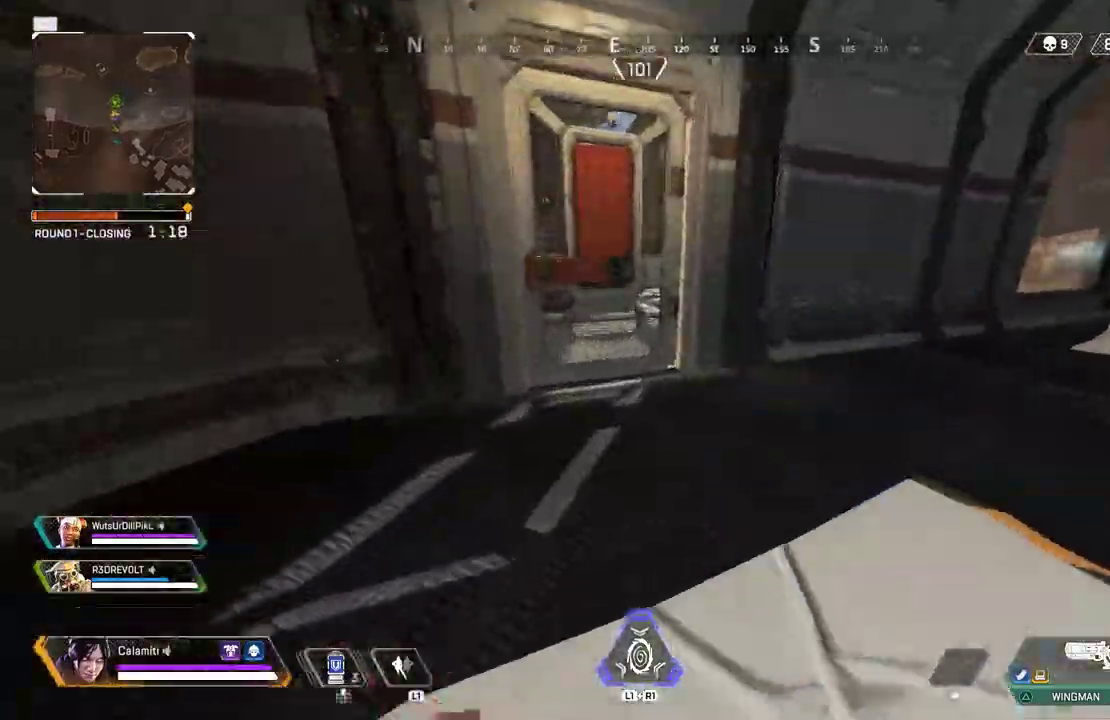
{"buttons": [], "left_stick": "up", "right_stick": "center", "events": [[233, "SQUARE", "down"], [350, "SQUARE", "up"]]}
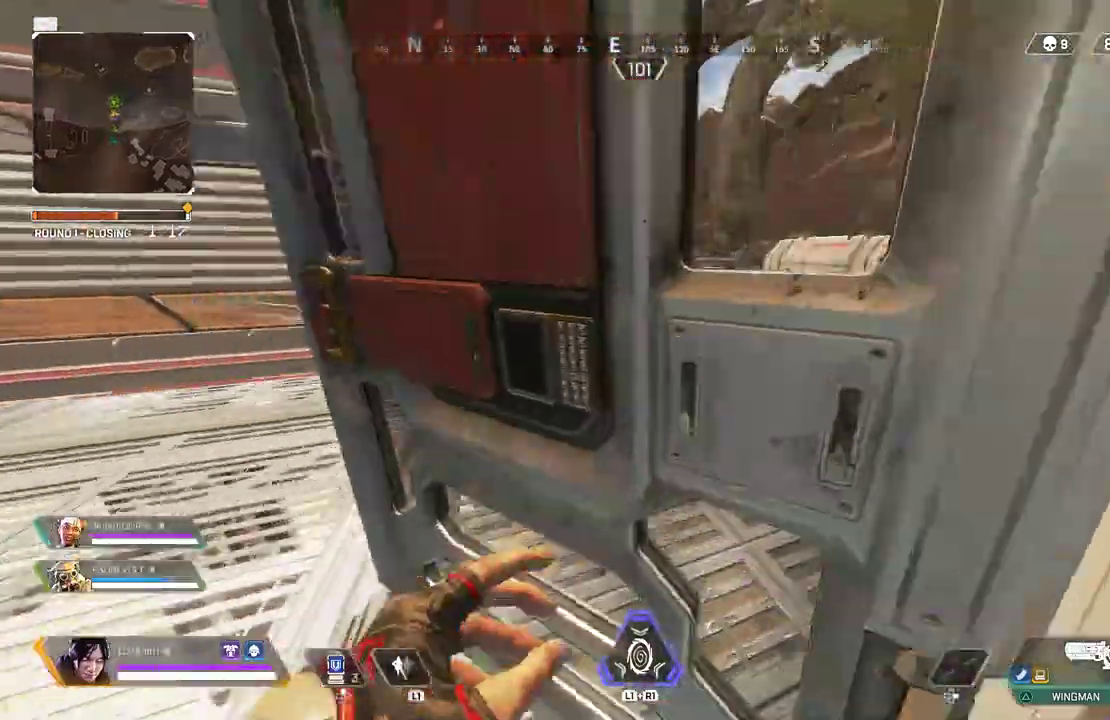
{"buttons": [], "left_stick": "up", "right_stick": "center", "events": []}
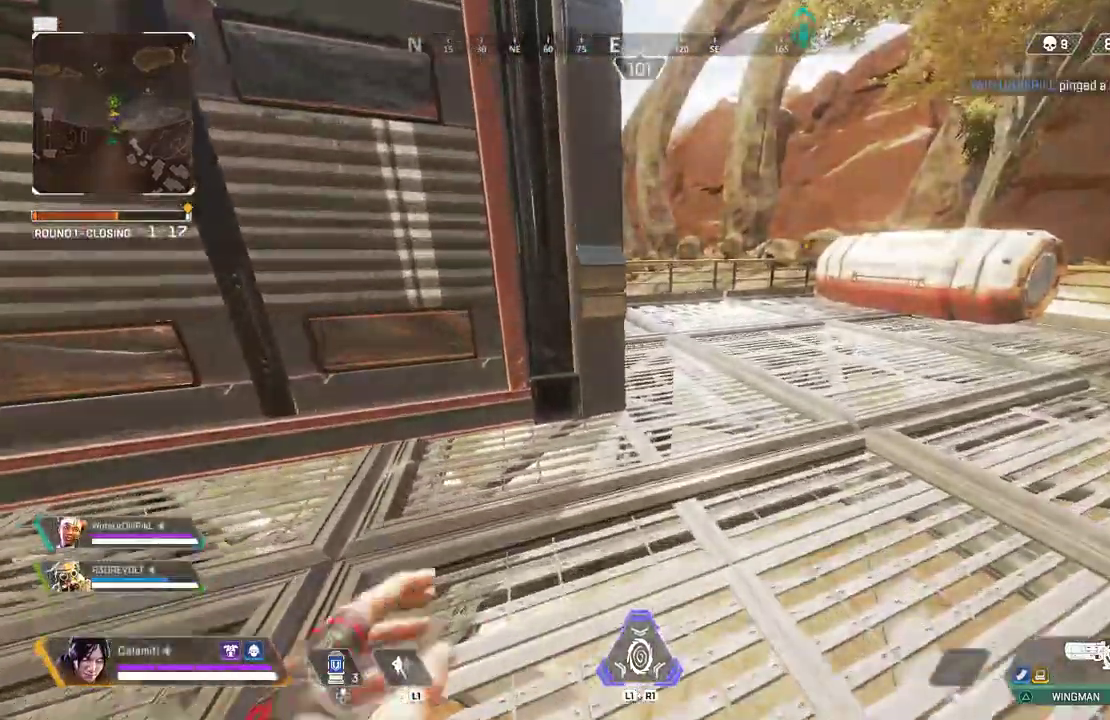
{"buttons": [], "left_stick": "right", "right_stick": "center", "events": [[83, "left_stick", "up-right"], [500, "left_stick", "right"]]}
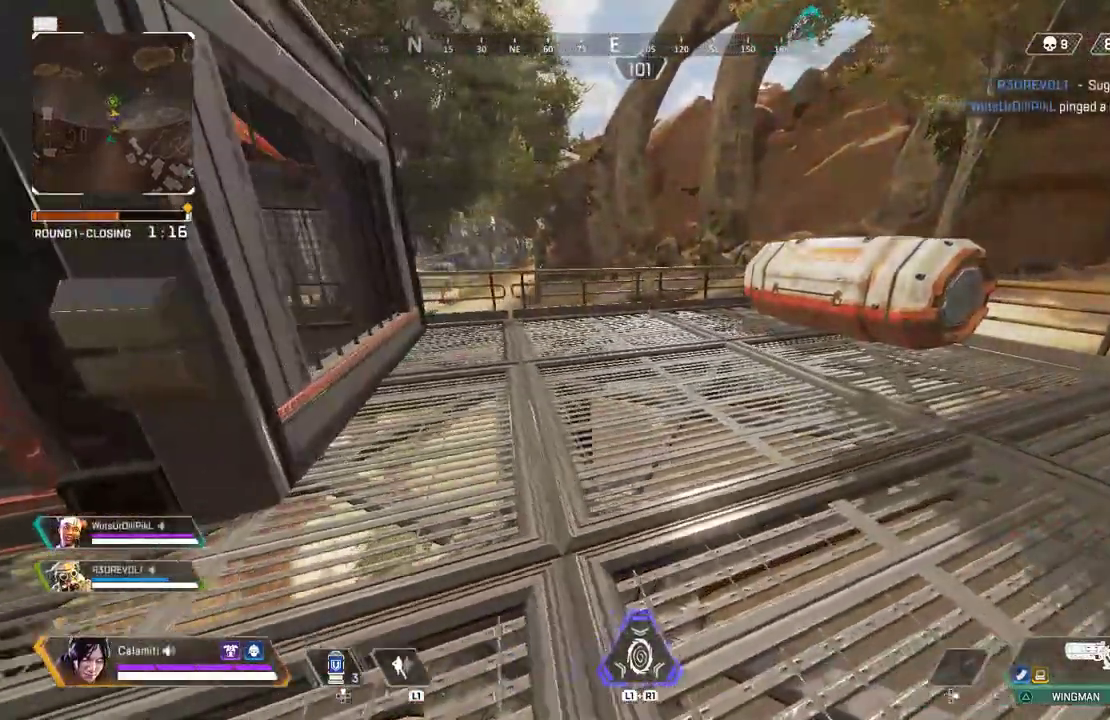
{"buttons": ["L3"], "left_stick": "up-right", "right_stick": "center", "events": [[267, "left_stick", "up-right"], [267, "right_stick", "right"], [417, "L3", "down"], [433, "right_stick", "center"]]}
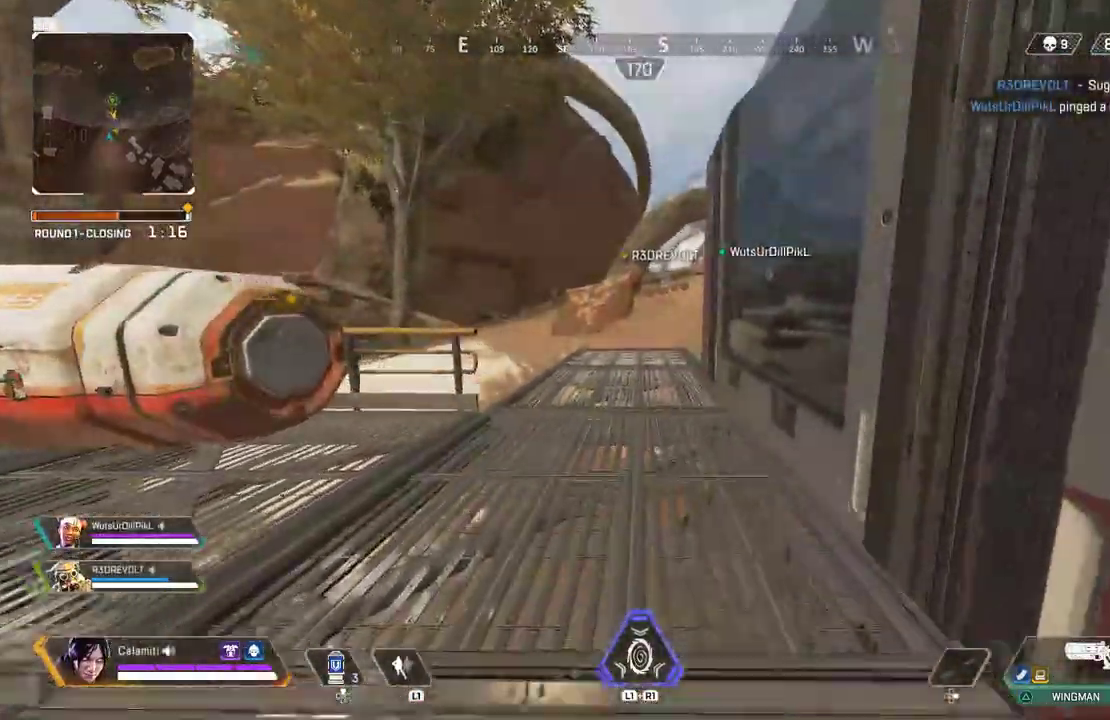
{"buttons": [], "left_stick": "up", "right_stick": "center", "events": [[33, "L3", "up"], [33, "left_stick", "up"]]}
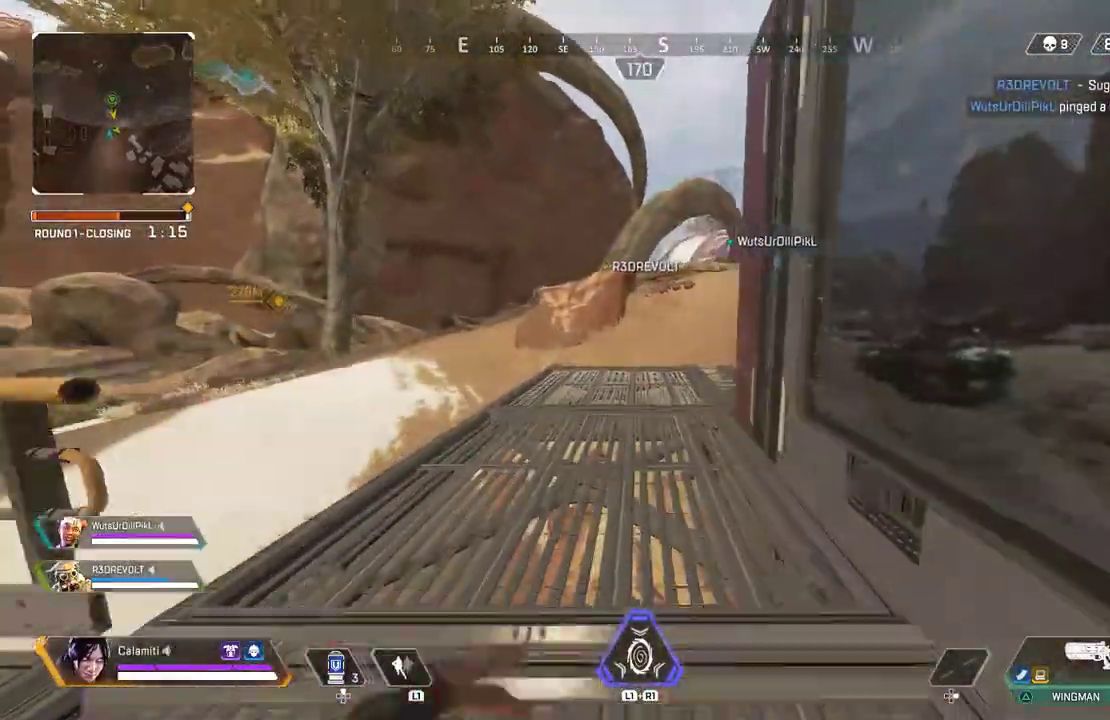
{"buttons": [], "left_stick": "up", "right_stick": "center", "events": []}
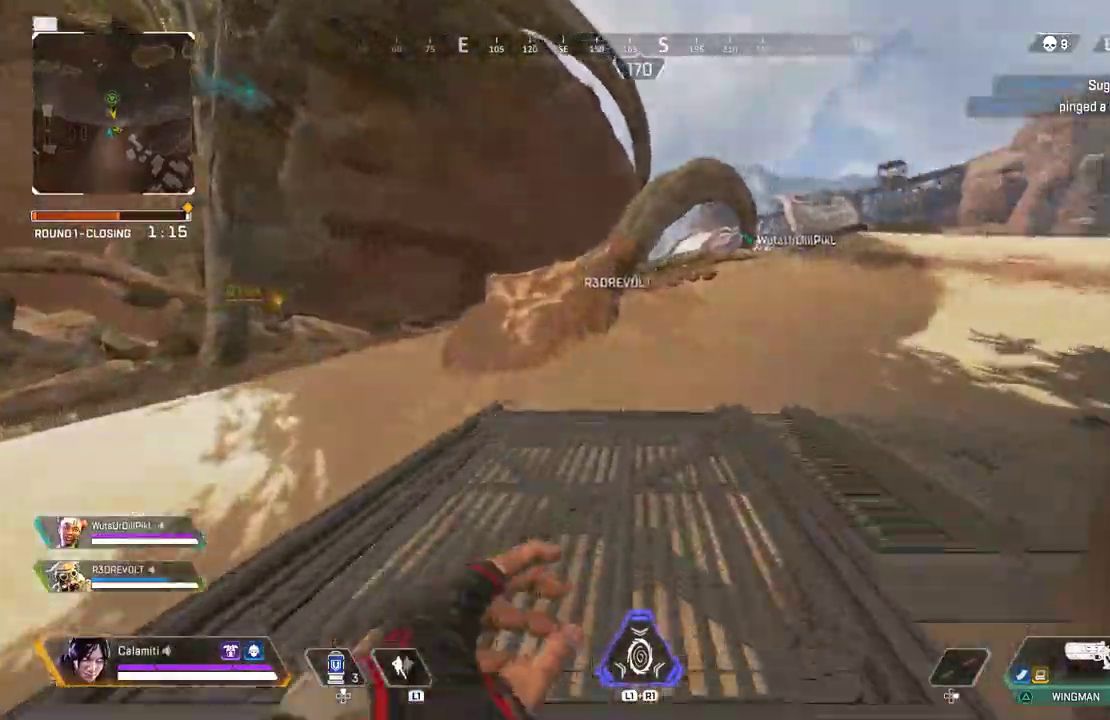
{"buttons": [], "left_stick": "up", "right_stick": "center", "events": []}
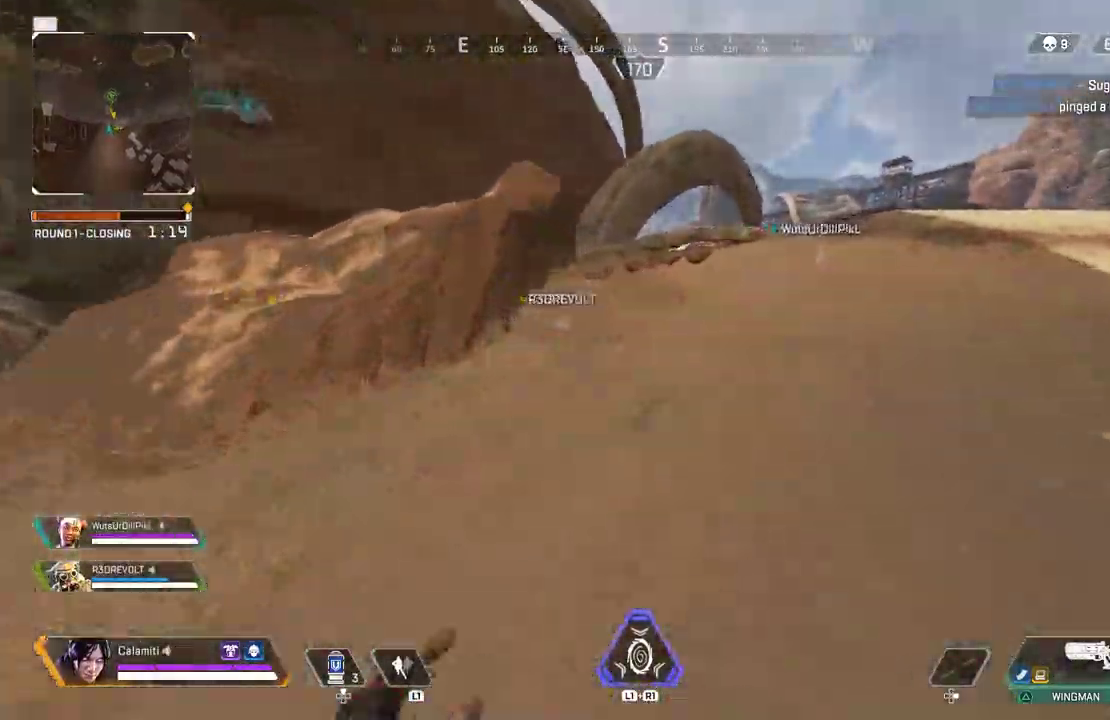
{"buttons": [], "left_stick": "up", "right_stick": "center", "events": []}
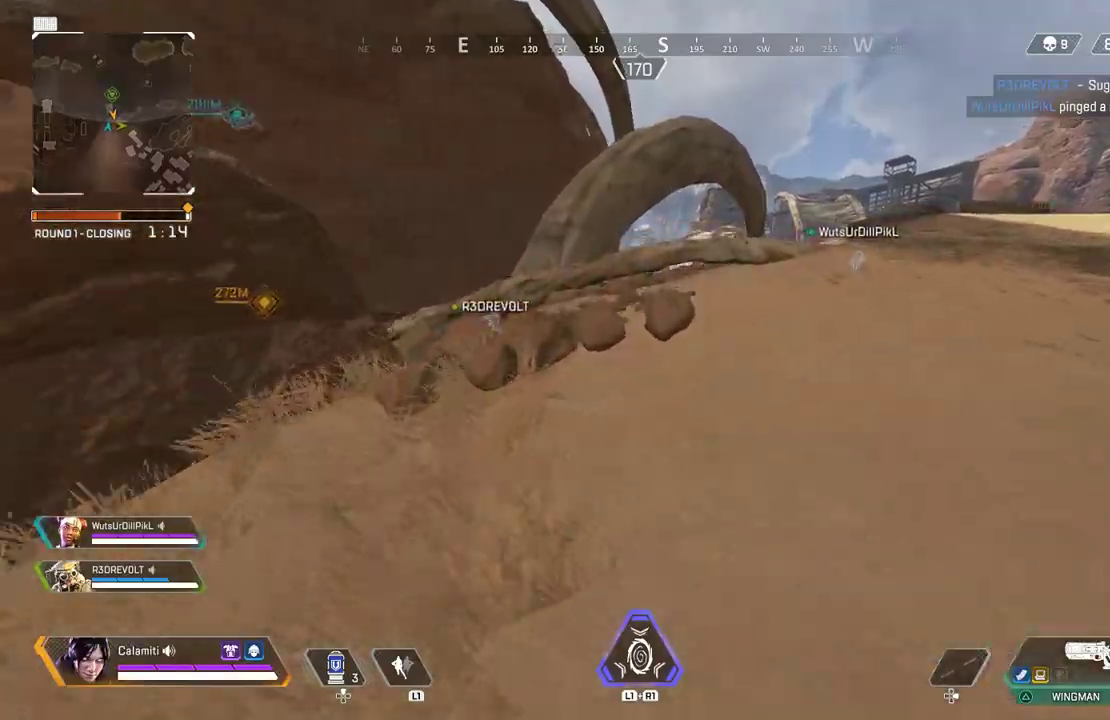
{"buttons": [], "left_stick": "up", "right_stick": "center", "events": []}
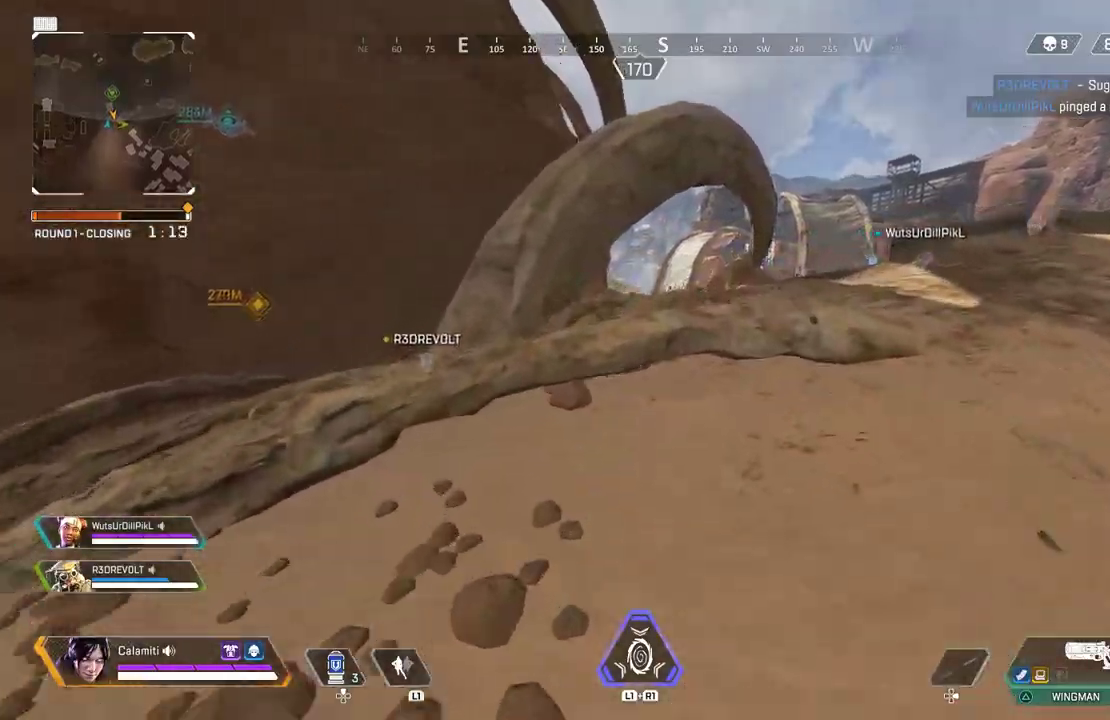
{"buttons": ["L3"], "left_stick": "up", "right_stick": "center", "events": [[150, "CROSS", "down"], [233, "TRIANGLE", "down"], [250, "CROSS", "up"], [300, "TRIANGLE", "up"], [483, "L3", "down"]]}
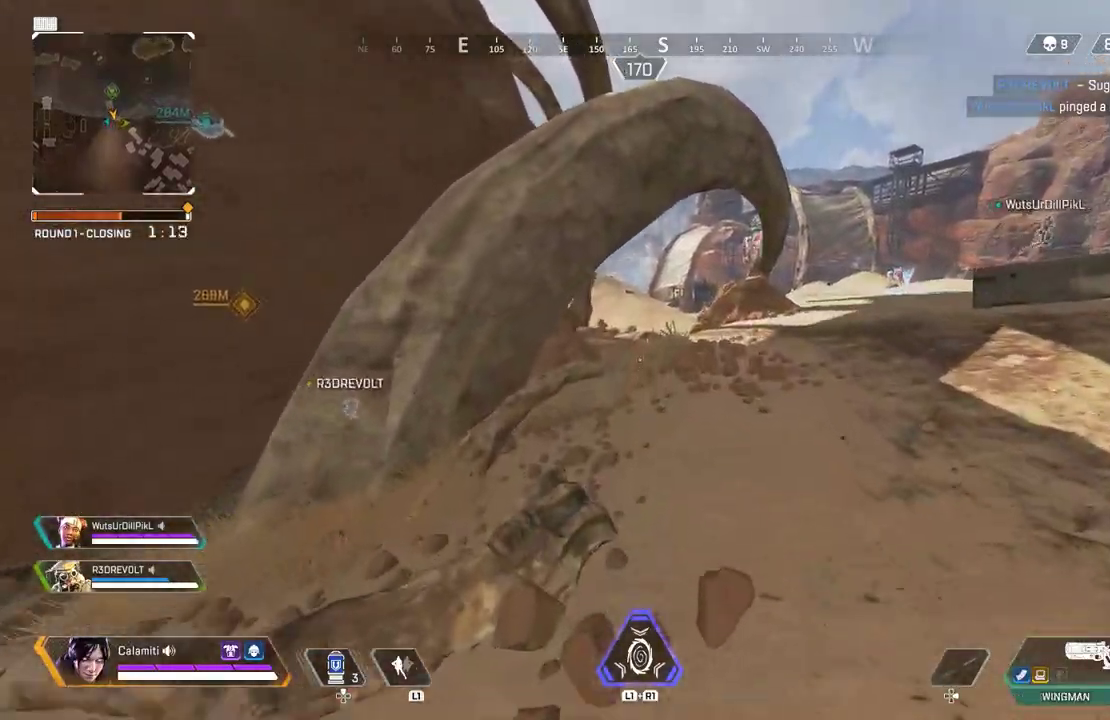
{"buttons": ["TRIANGLE"], "left_stick": "up", "right_stick": "center", "events": [[83, "L3", "up"], [183, "L3", "down"], [233, "TRIANGLE", "down"], [300, "TRIANGLE", "up"], [350, "L3", "up"], [350, "TRIANGLE", "down"]]}
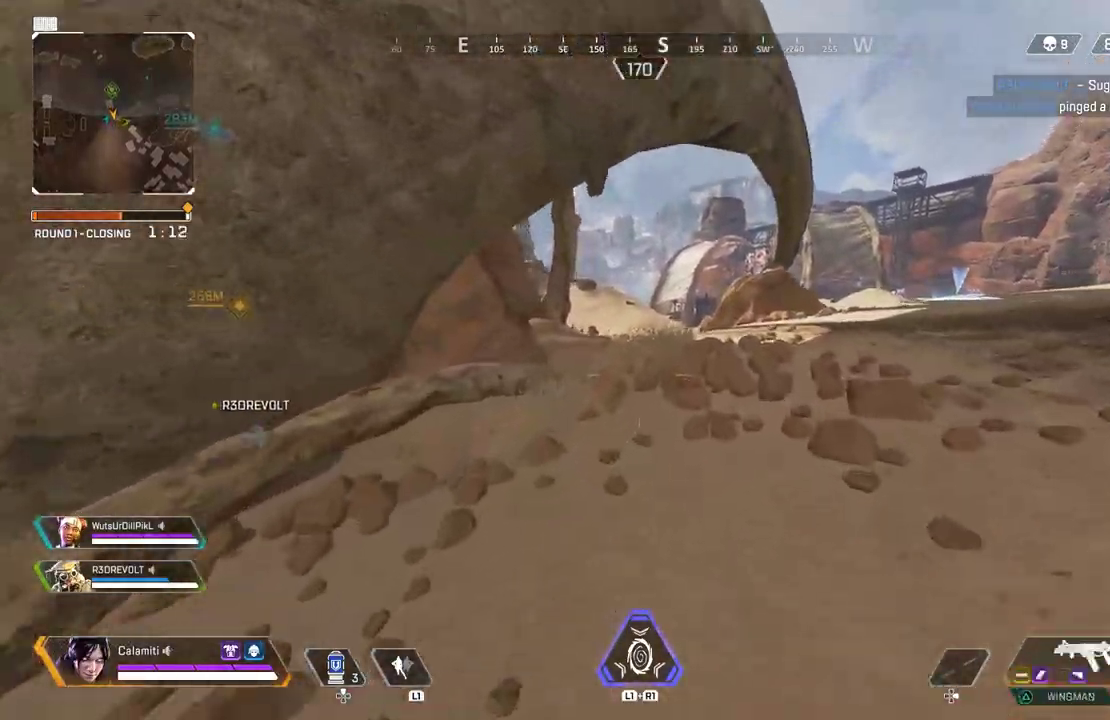
{"buttons": [], "left_stick": "up", "right_stick": "center", "events": [[117, "TRIANGLE", "up"]]}
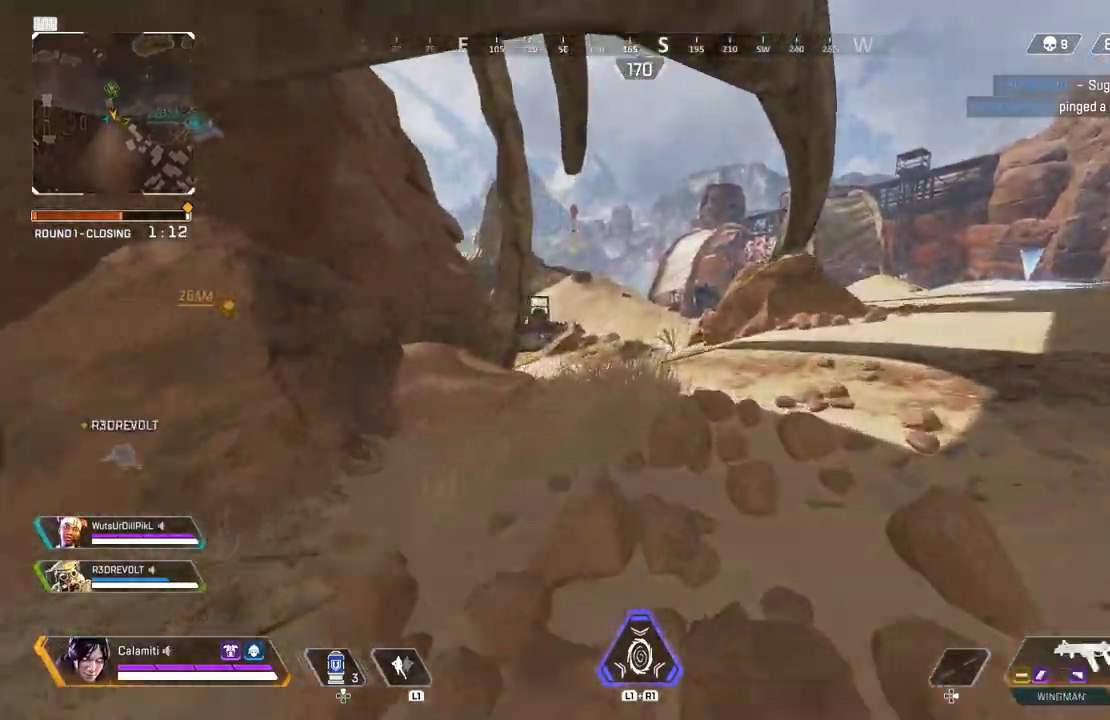
{"buttons": [], "left_stick": "up", "right_stick": "center", "events": []}
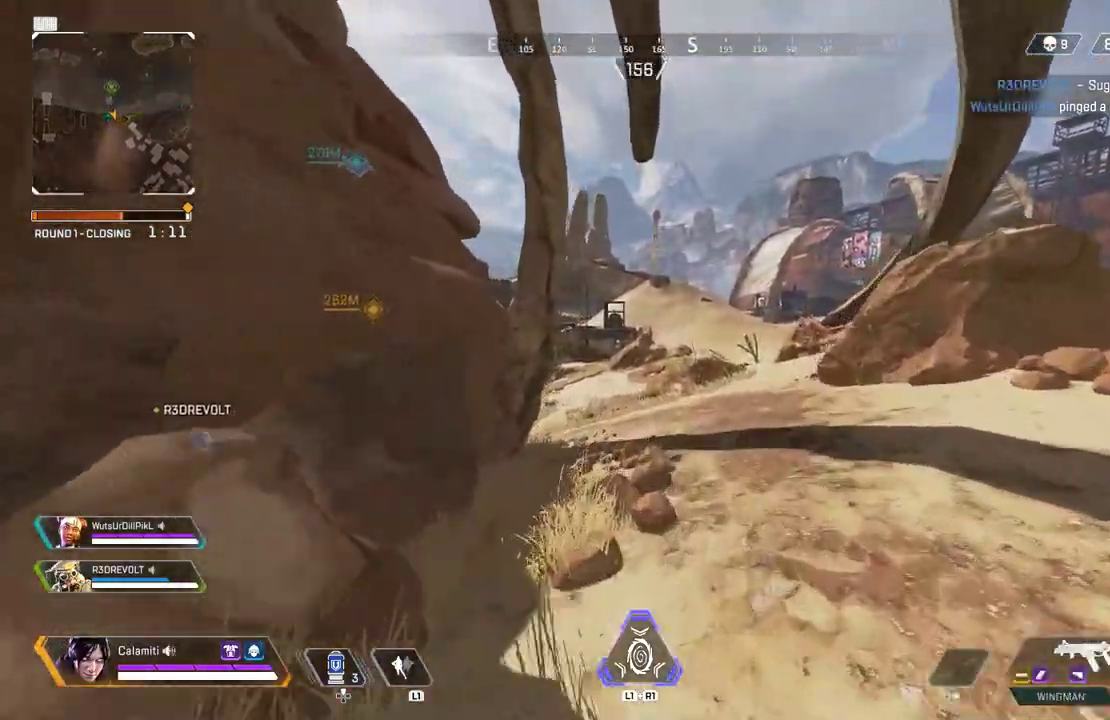
{"buttons": [], "left_stick": "up", "right_stick": "center", "events": []}
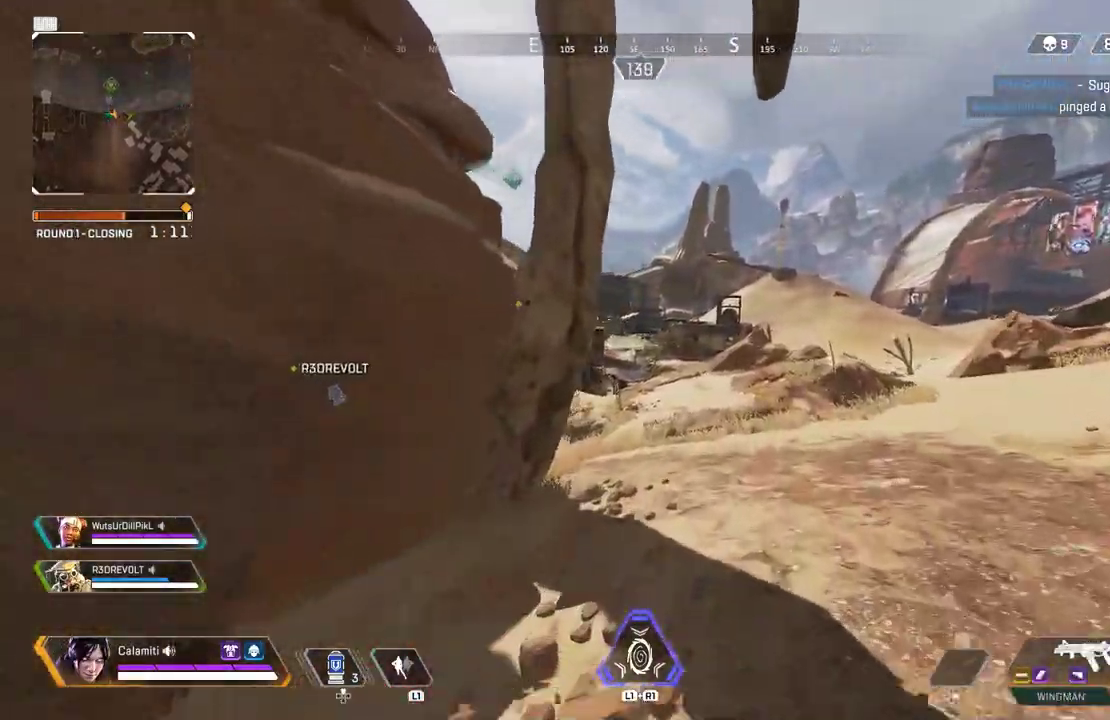
{"buttons": [], "left_stick": "up", "right_stick": "center", "events": []}
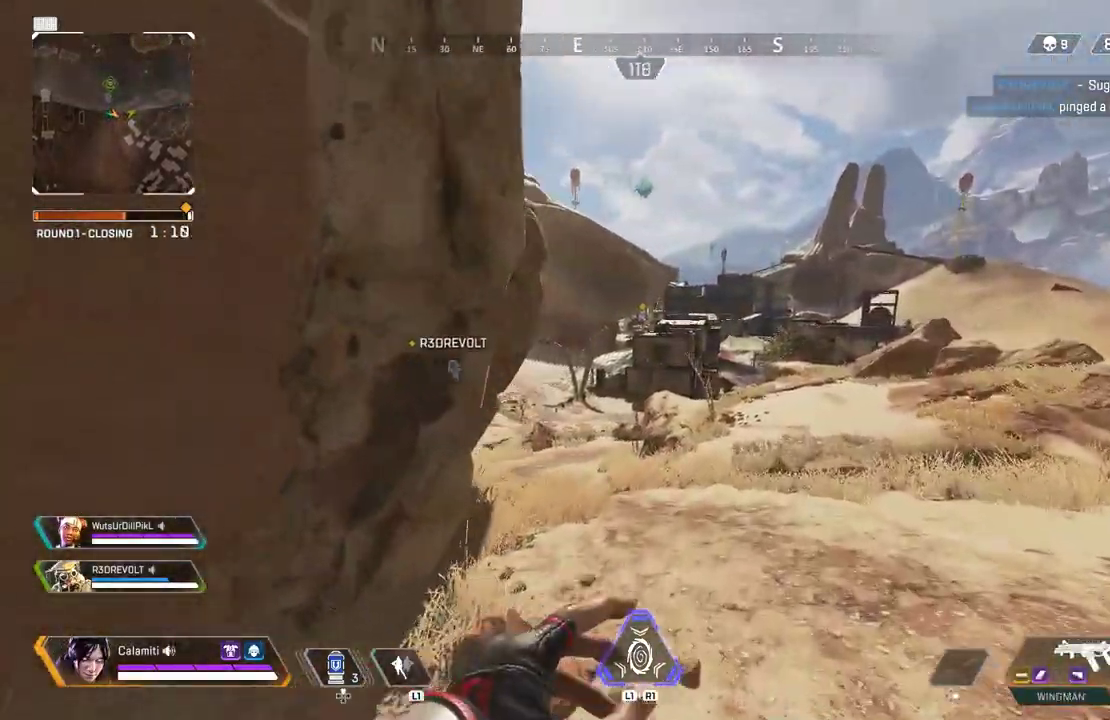
{"buttons": [], "left_stick": "up", "right_stick": "center", "events": []}
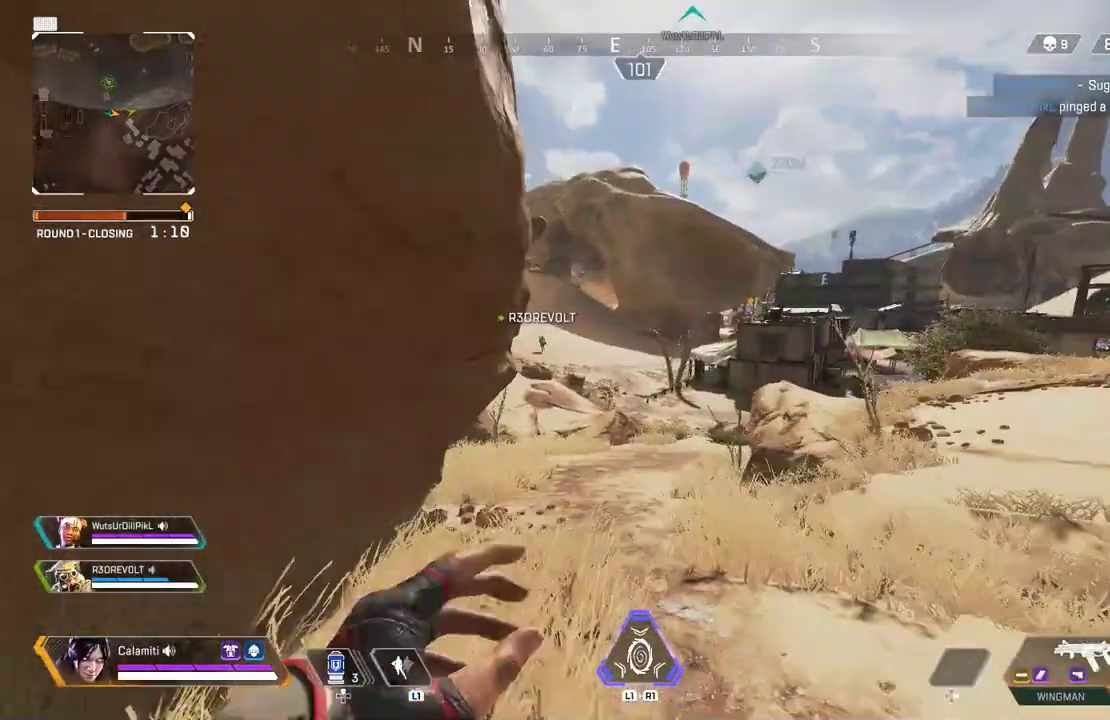
{"buttons": [], "left_stick": "center", "right_stick": "center", "events": [[150, "CIRCLE", "down"], [350, "CIRCLE", "up"], [467, "left_stick", "center"]]}
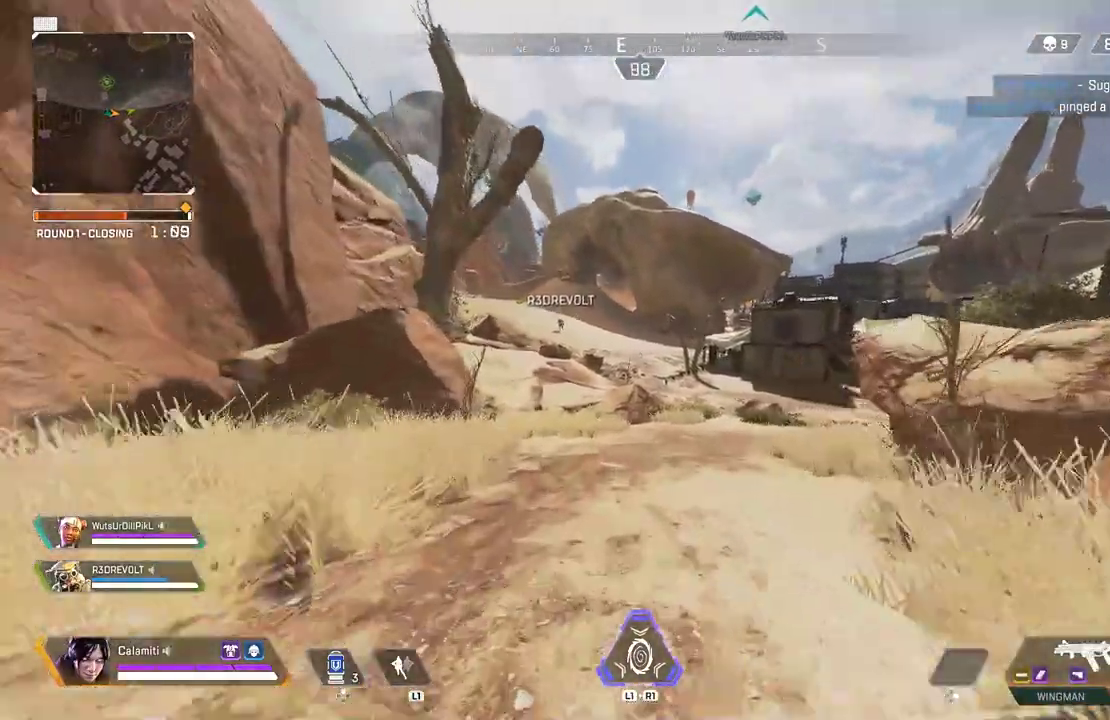
{"buttons": [], "left_stick": "up", "right_stick": "center", "events": [[383, "left_stick", "up"]]}
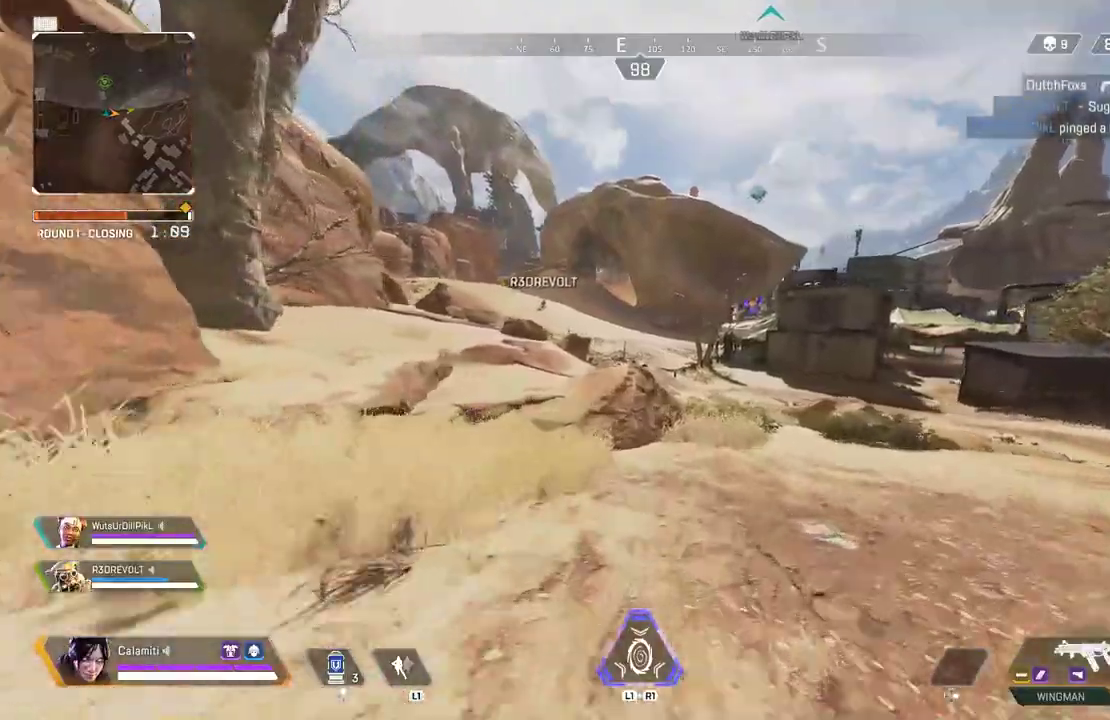
{"buttons": ["CROSS"], "left_stick": "up", "right_stick": "center", "events": [[133, "CROSS", "down"], [233, "CIRCLE", "down"], [317, "CIRCLE", "up"], [317, "CROSS", "up"], [500, "CROSS", "down"]]}